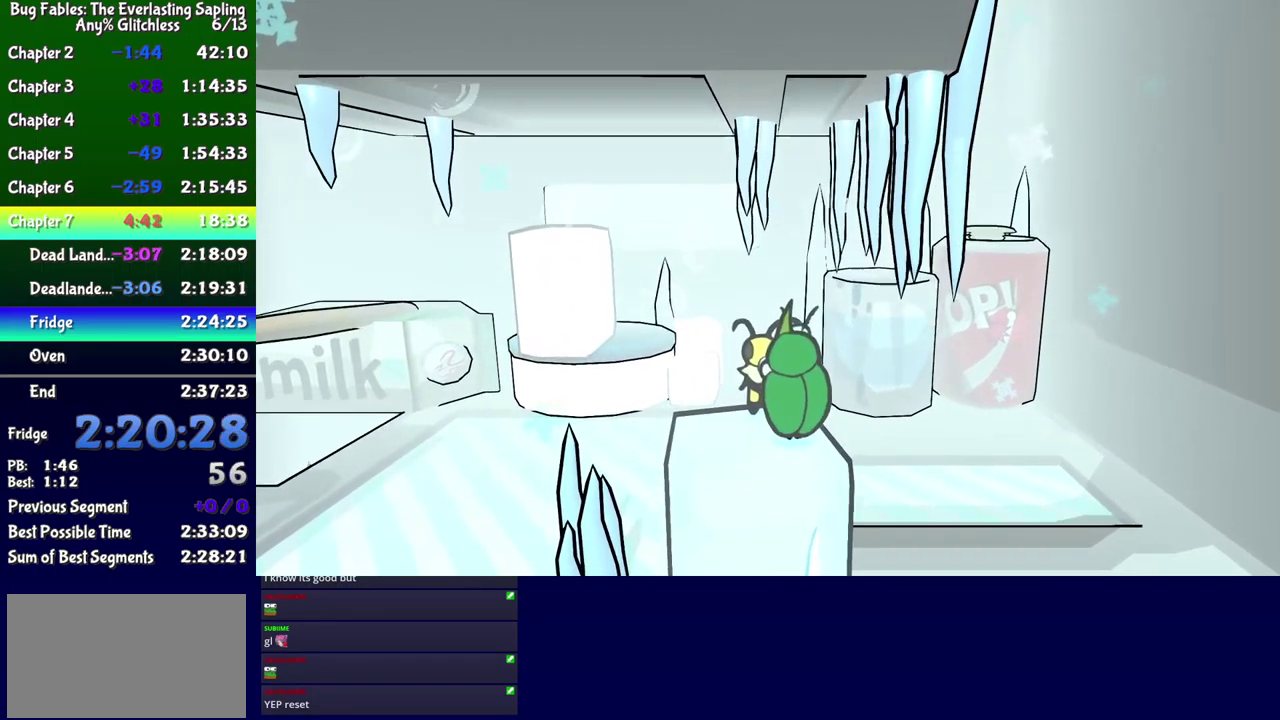
Gameplay with a controller (Xbox layout); each line is a JSON object with the inputs held at the frame after it. "events" lists button and stick changes between this image and that frame as [ms after this image, input, new state], when the widget could be followed in between. Not read: L1 L2 L3 R1 R2 R3 left_stick.
{"buttons": ["B", "DPAD_UP", "DPAD_RIGHT"], "events": [[34, "DPAD_RIGHT", "down"], [100, "B", "down"], [117, "DPAD_RIGHT", "up"], [417, "DPAD_RIGHT", "down"], [417, "DPAD_UP", "down"]]}
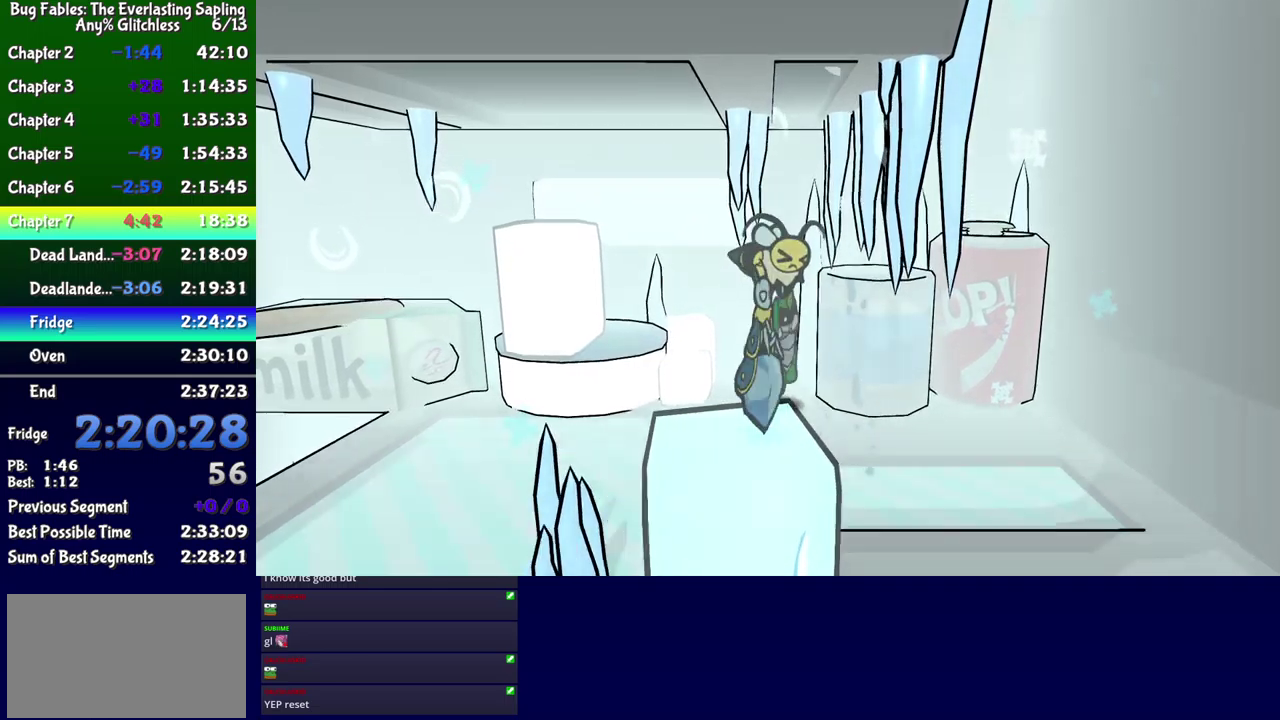
{"buttons": ["B", "DPAD_UP", "DPAD_RIGHT"], "events": []}
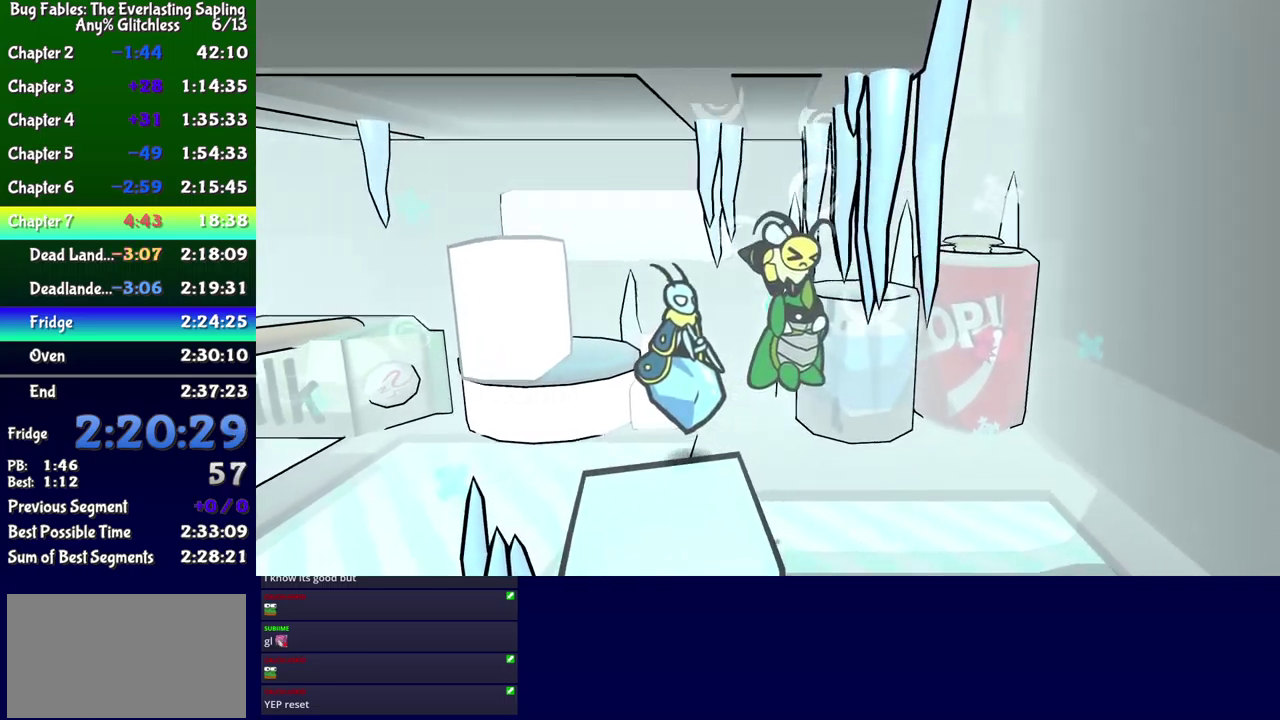
{"buttons": ["B", "DPAD_RIGHT"], "events": [[116, "DPAD_UP", "up"], [283, "DPAD_UP", "down"], [450, "DPAD_UP", "up"]]}
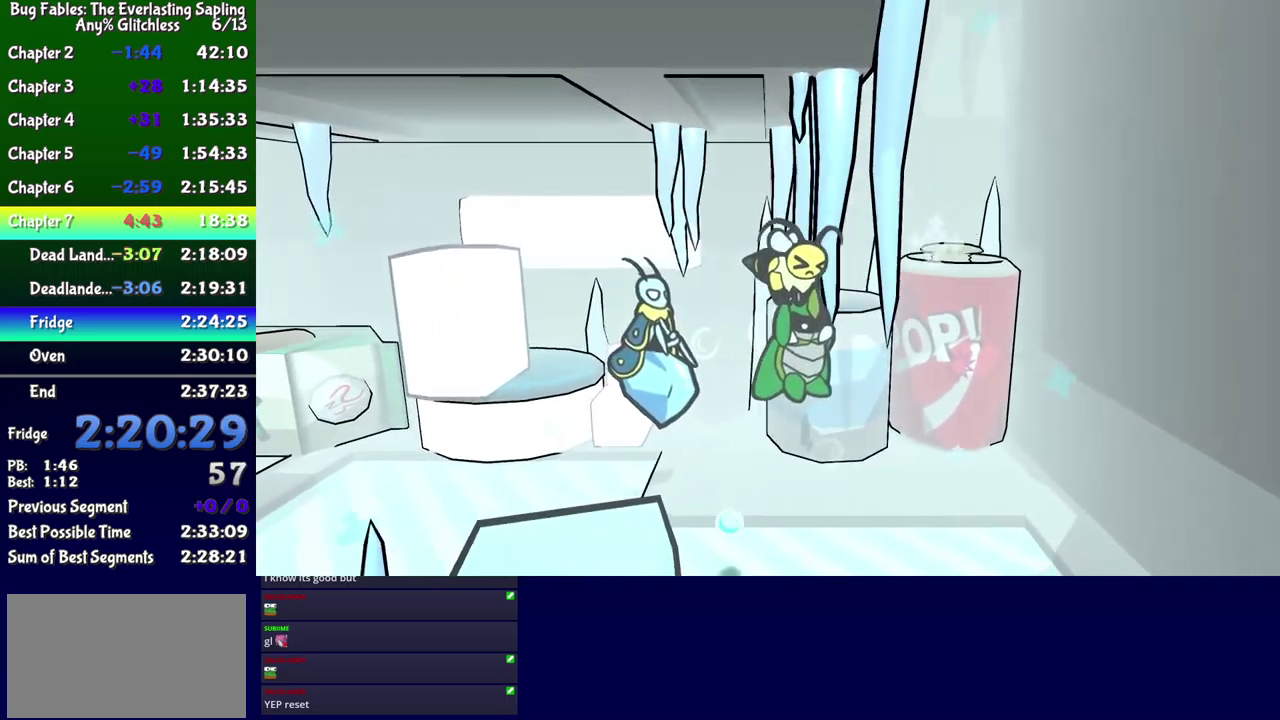
{"buttons": ["B", "DPAD_UP", "DPAD_RIGHT"], "events": [[266, "DPAD_UP", "down"]]}
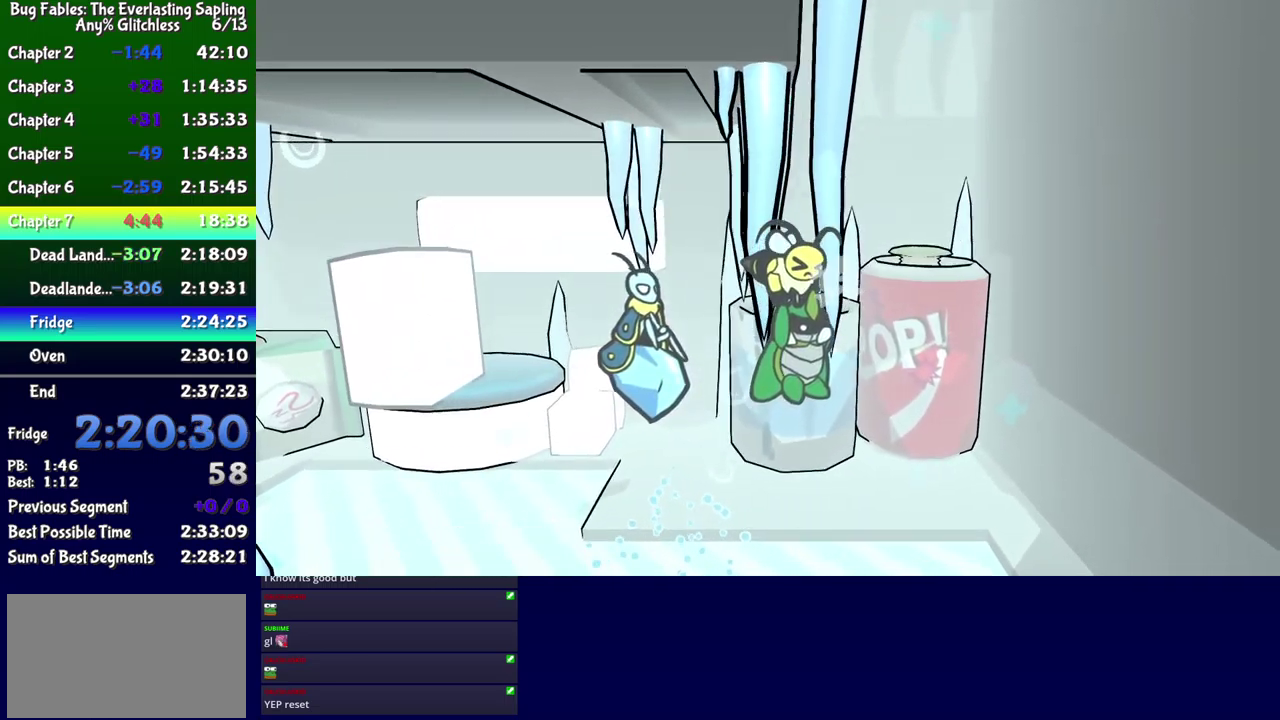
{"buttons": ["B", "DPAD_UP", "DPAD_RIGHT"], "events": []}
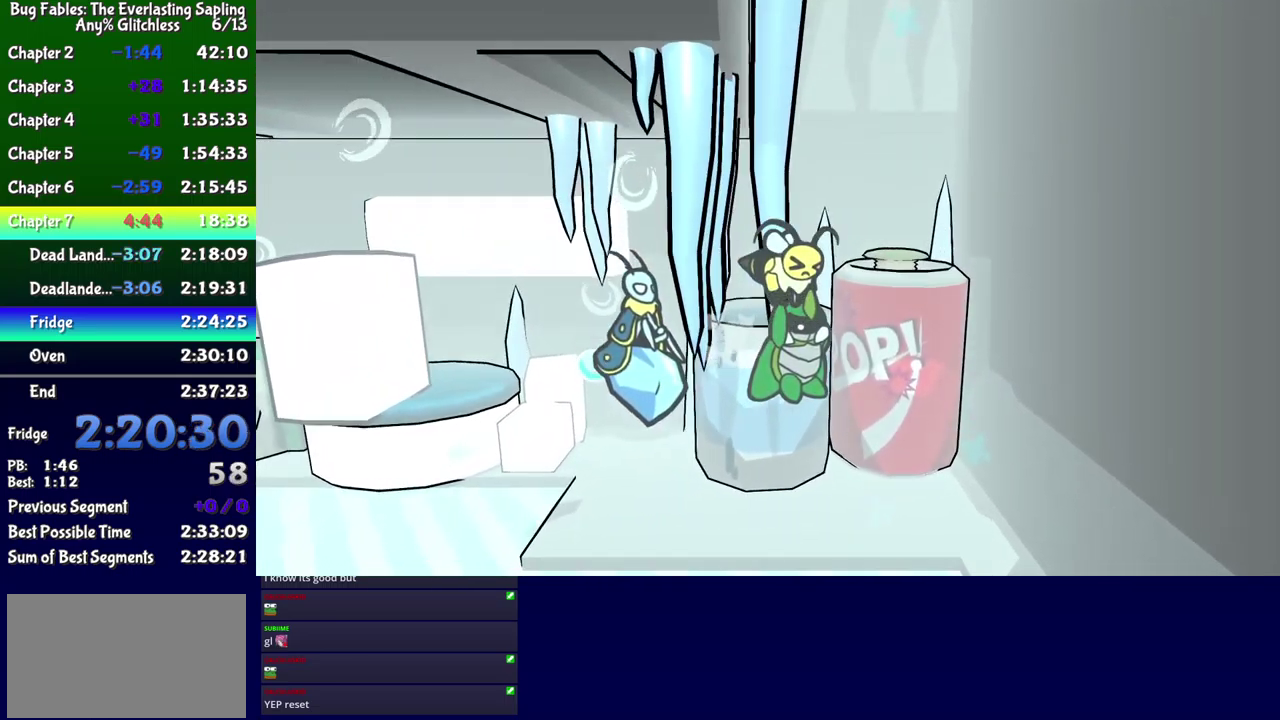
{"buttons": ["B", "DPAD_UP"], "events": [[216, "DPAD_RIGHT", "up"]]}
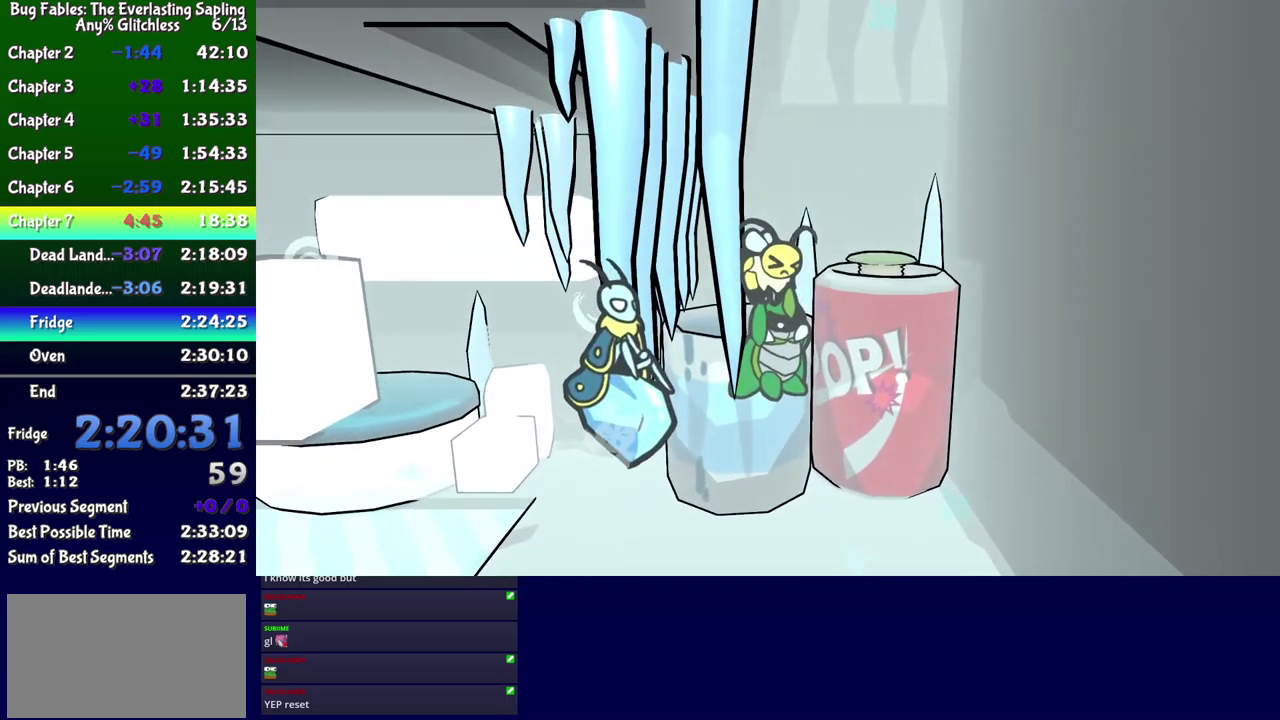
{"buttons": ["B", "DPAD_UP"], "events": []}
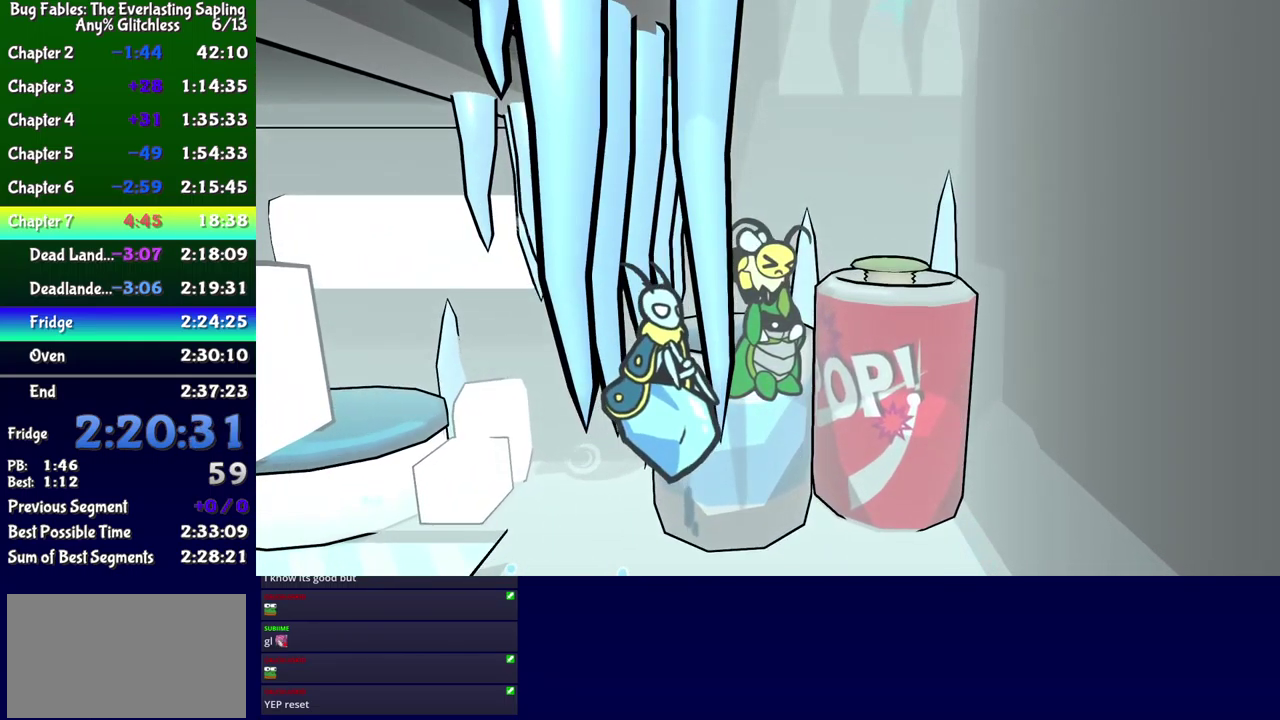
{"buttons": ["B", "DPAD_UP"], "events": [[250, "DPAD_LEFT", "down"], [450, "DPAD_LEFT", "up"]]}
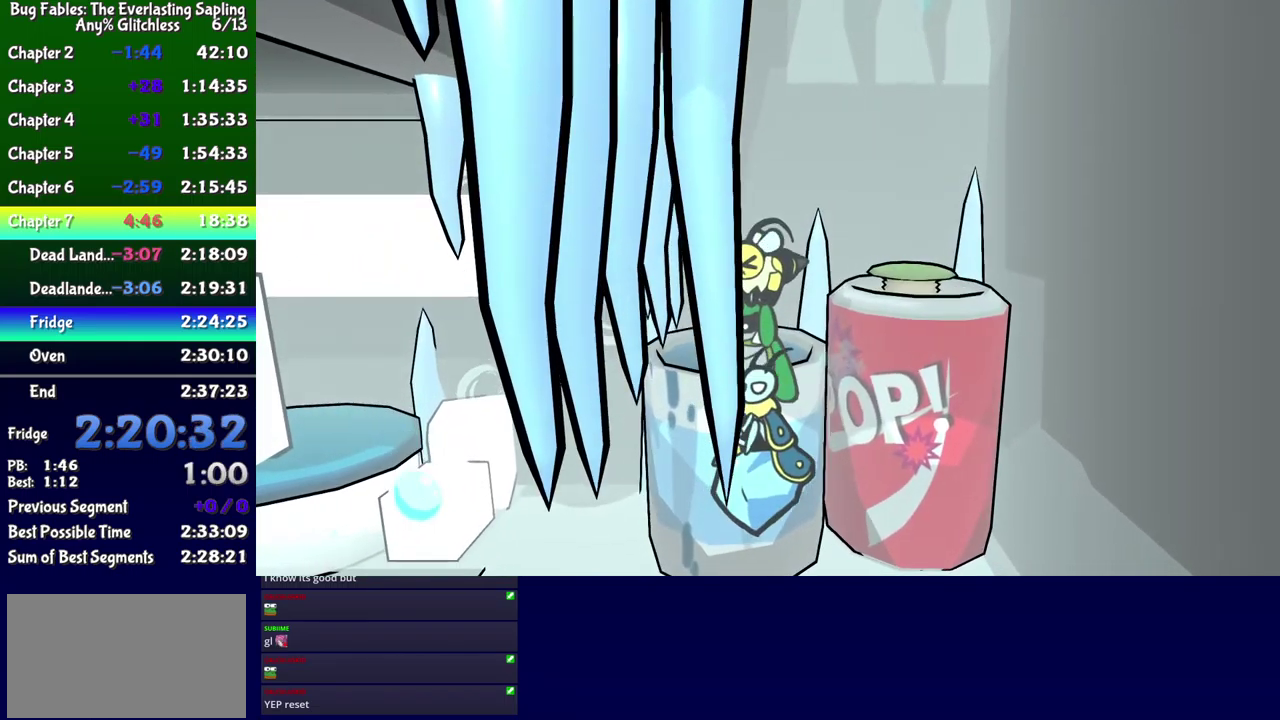
{"buttons": ["B", "DPAD_UP"], "events": []}
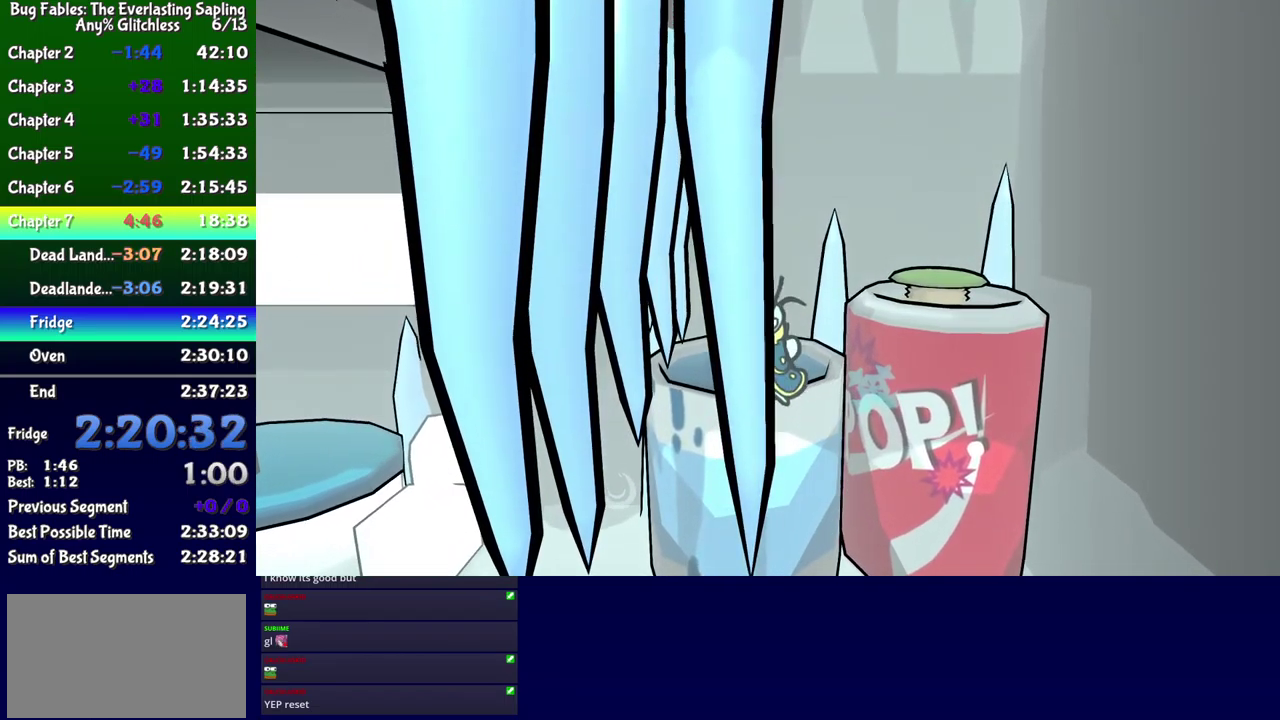
{"buttons": ["A", "DPAD_RIGHT"], "events": [[350, "B", "up"], [366, "DPAD_RIGHT", "down"], [416, "DPAD_UP", "up"], [450, "A", "down"]]}
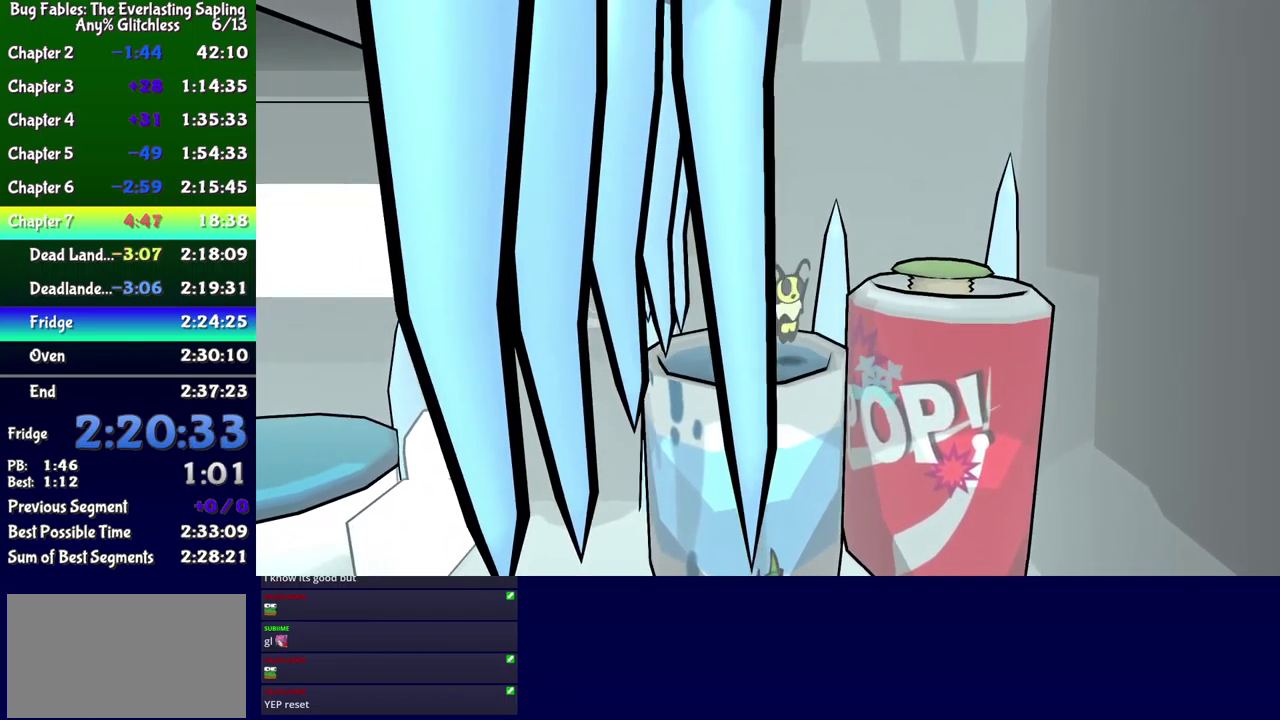
{"buttons": ["DPAD_UP", "DPAD_RIGHT"], "events": [[166, "A", "up"], [267, "X", "down"], [317, "DPAD_UP", "down"], [350, "X", "up"]]}
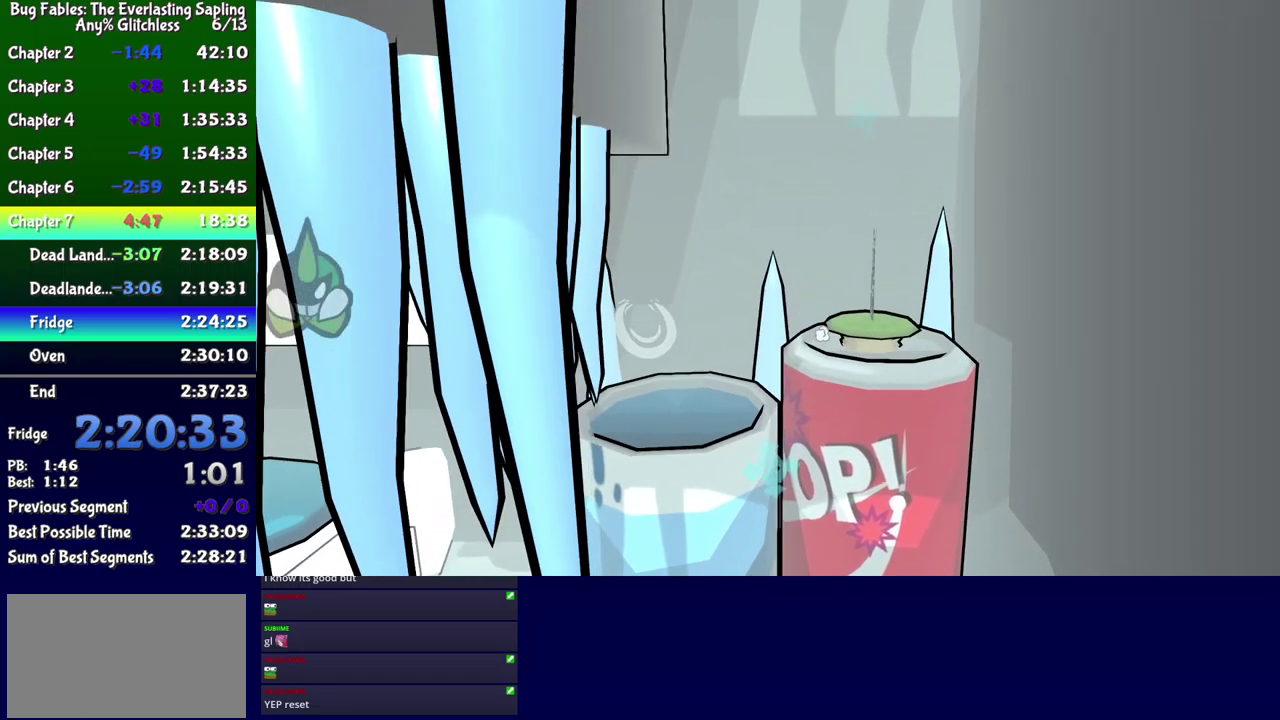
{"buttons": [], "events": [[300, "DPAD_UP", "up"], [317, "DPAD_RIGHT", "up"]]}
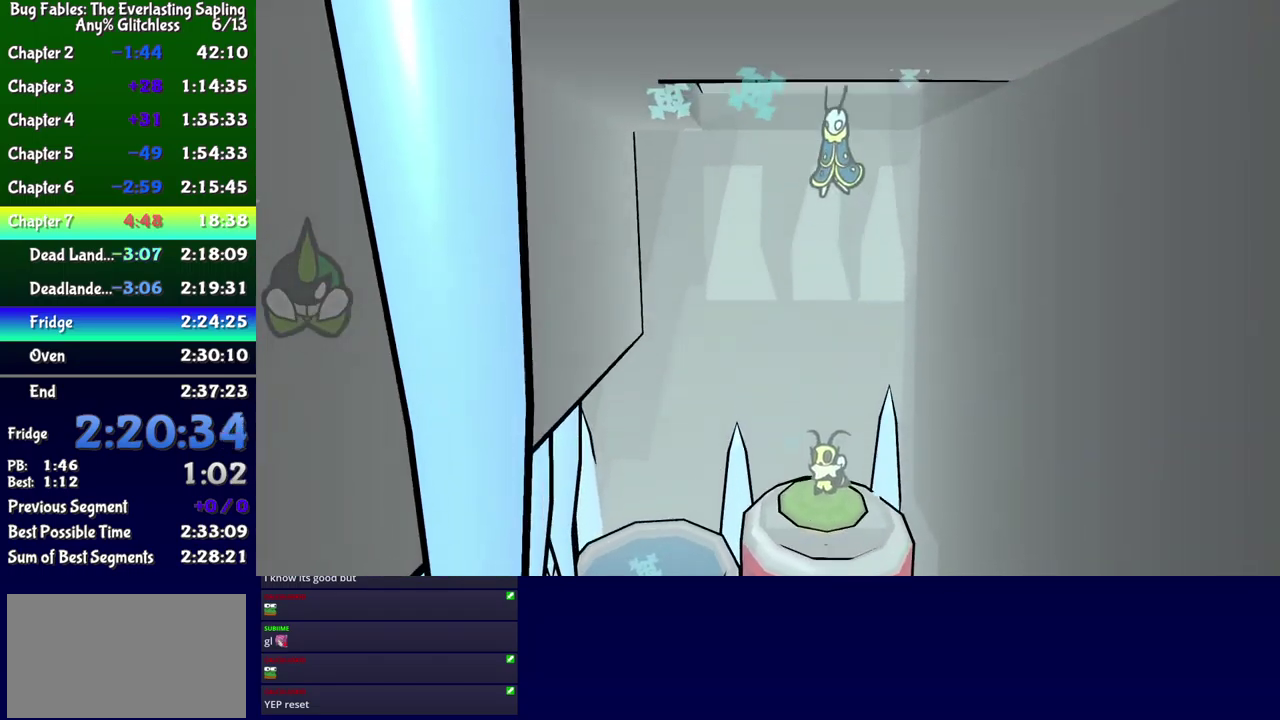
{"buttons": ["DPAD_LEFT"], "events": [[483, "DPAD_LEFT", "down"]]}
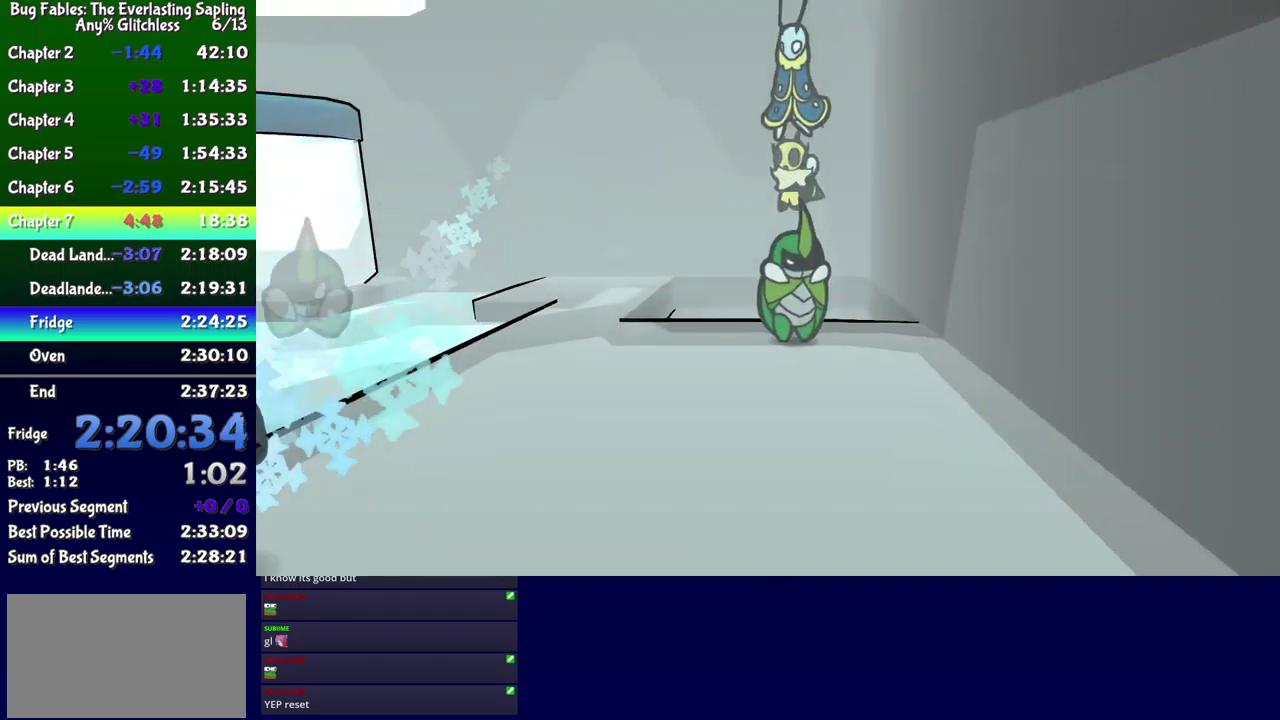
{"buttons": ["DPAD_DOWN", "DPAD_LEFT"], "events": [[50, "DPAD_DOWN", "down"]]}
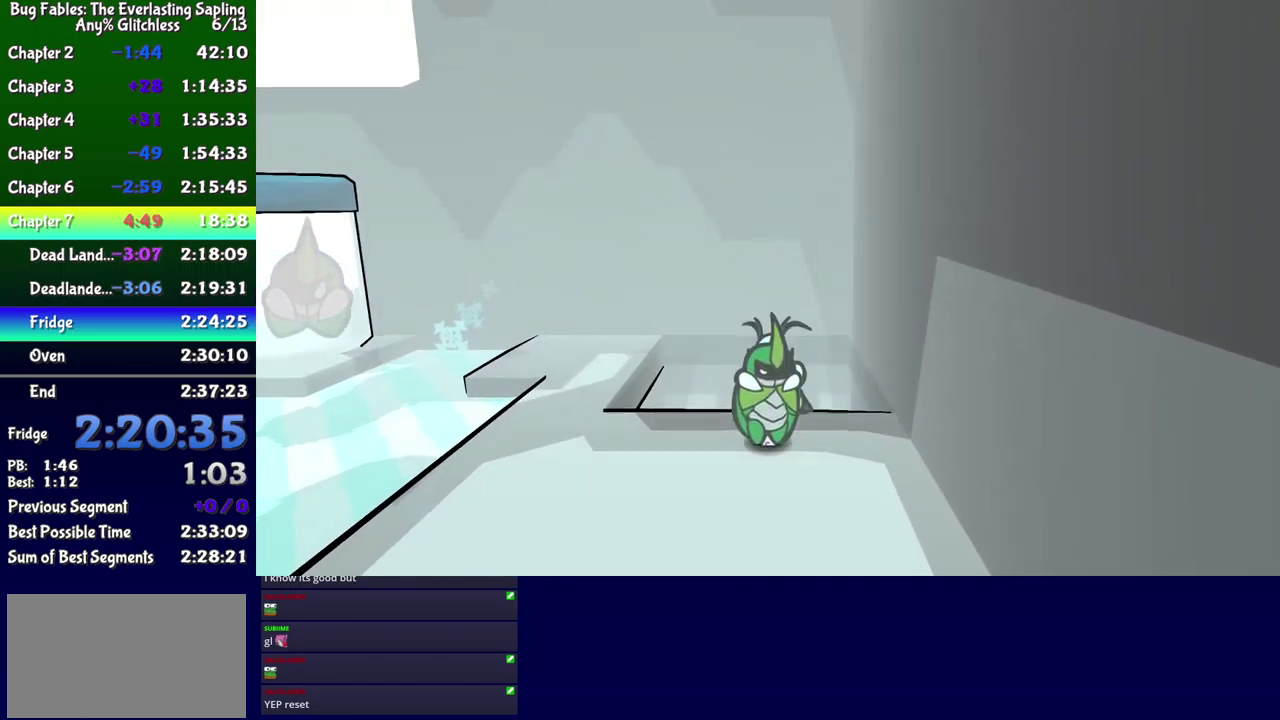
{"buttons": ["DPAD_DOWN", "DPAD_LEFT"], "events": [[300, "X", "down"], [383, "X", "up"]]}
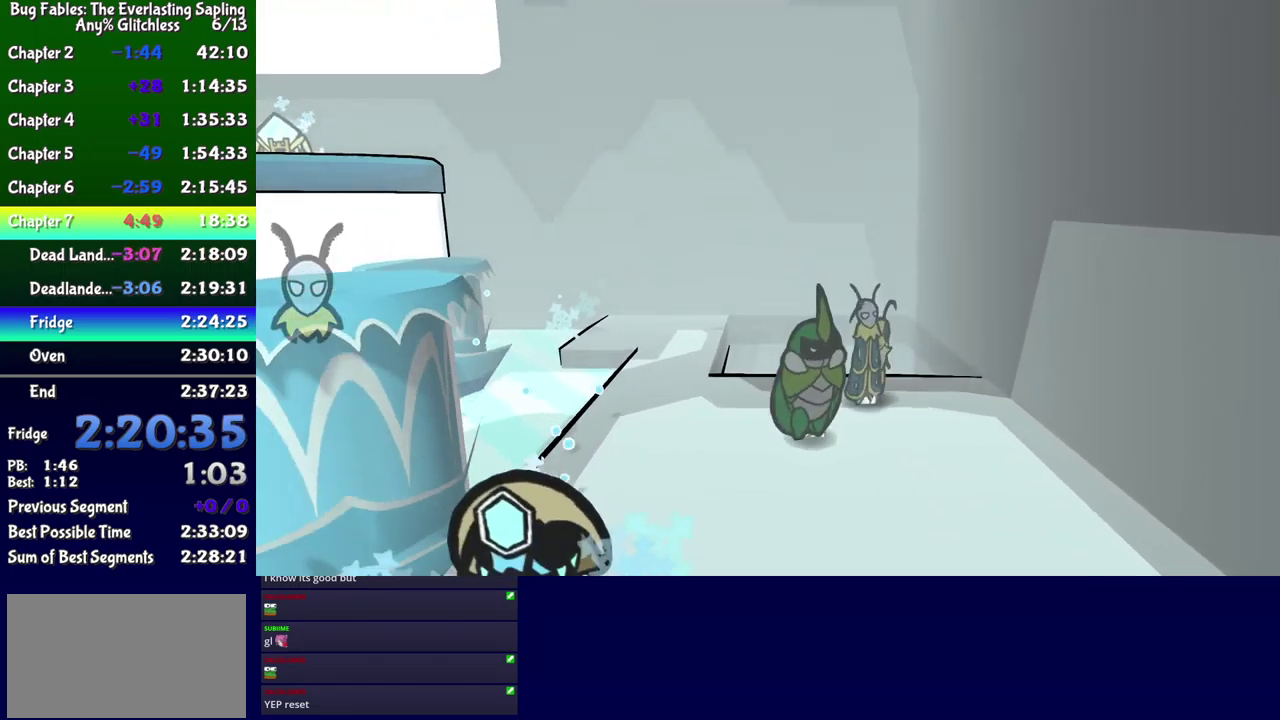
{"buttons": [], "events": [[133, "DPAD_DOWN", "up"], [150, "DPAD_LEFT", "up"], [300, "DPAD_DOWN", "down"], [317, "DPAD_LEFT", "down"], [383, "B", "down"], [417, "DPAD_DOWN", "up"], [433, "B", "up"], [433, "DPAD_LEFT", "up"]]}
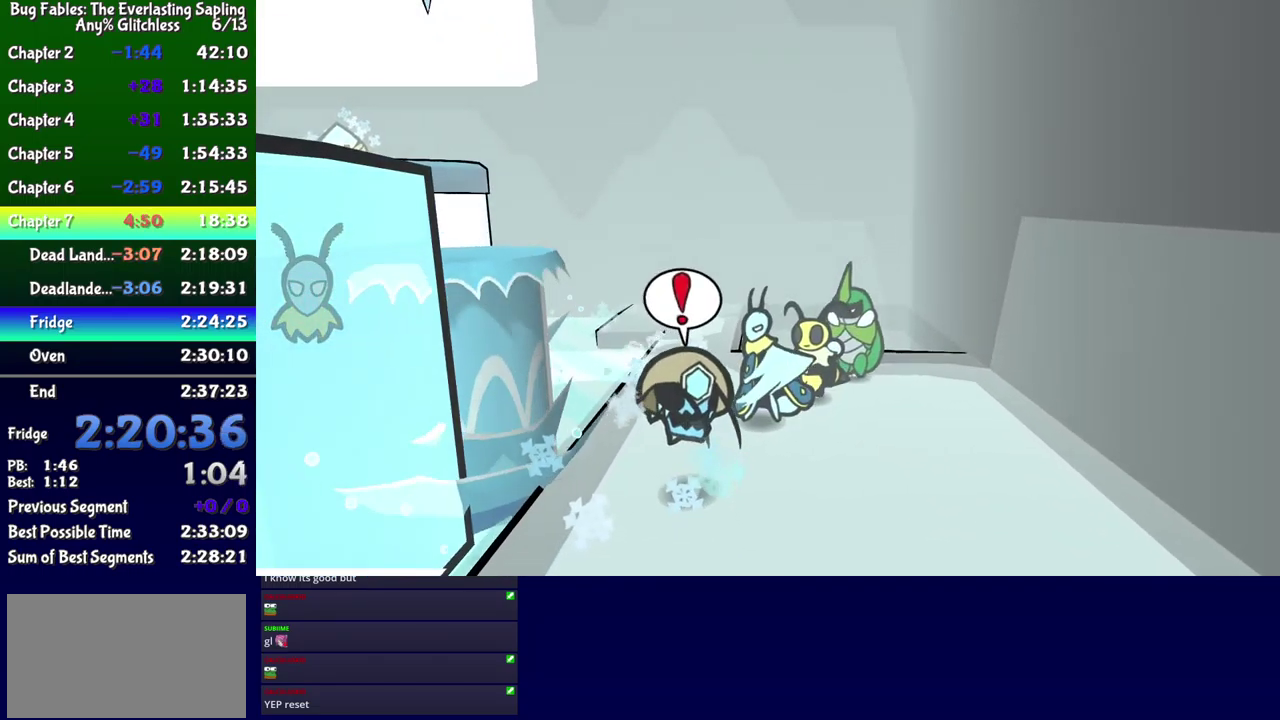
{"buttons": ["A", "DPAD_RIGHT"], "events": [[100, "DPAD_RIGHT", "down"], [267, "DPAD_RIGHT", "up"], [333, "DPAD_RIGHT", "down"], [467, "A", "down"]]}
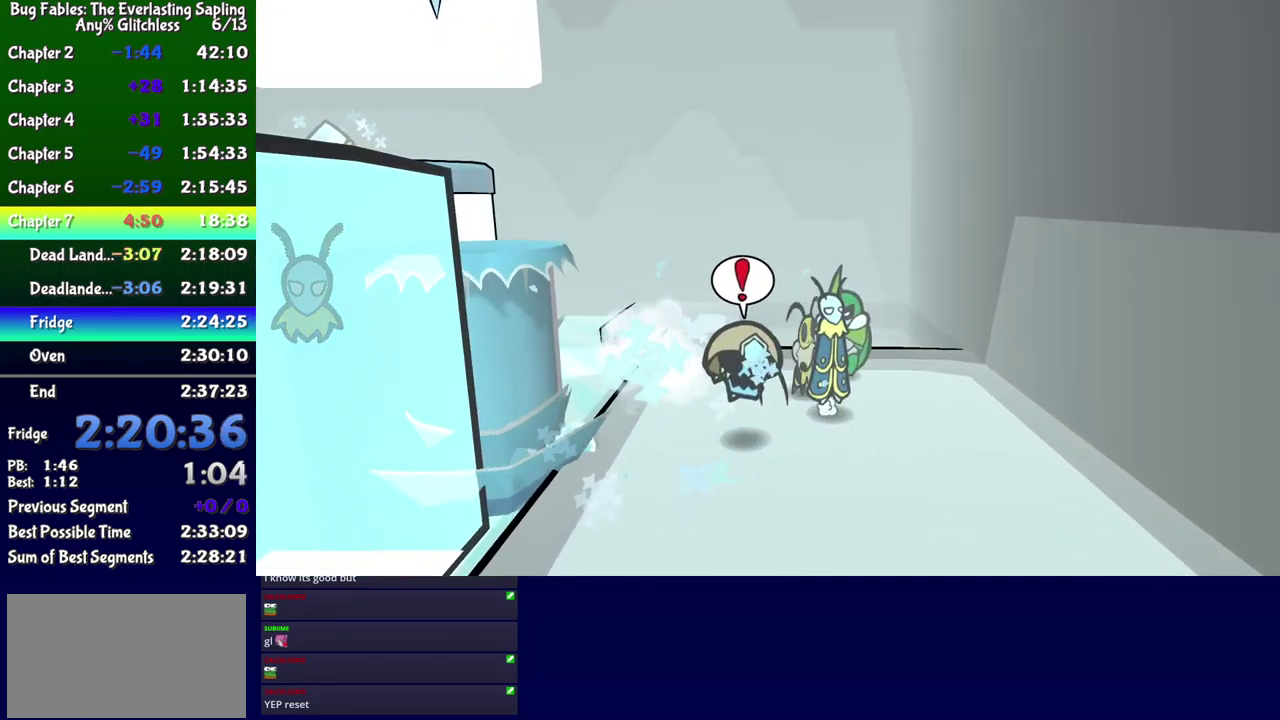
{"buttons": [], "events": [[67, "A", "up"], [467, "DPAD_RIGHT", "up"]]}
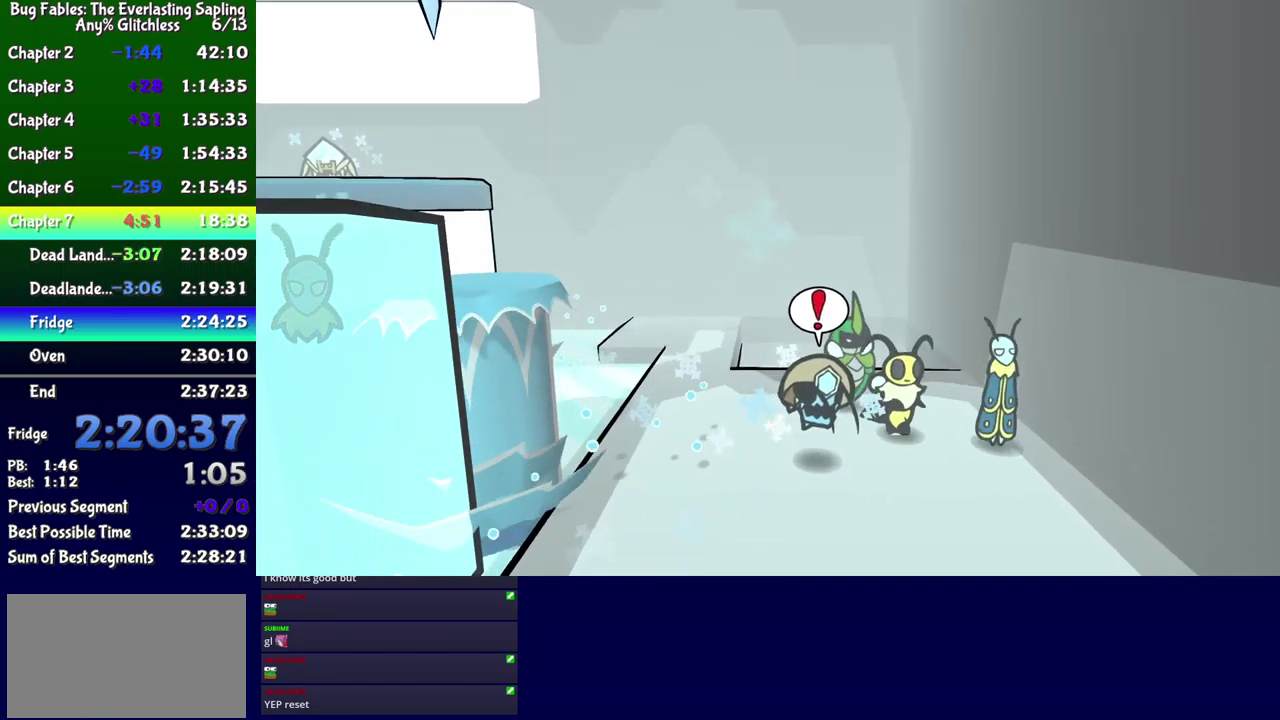
{"buttons": [], "events": [[33, "DPAD_LEFT", "down"], [67, "B", "down"], [117, "B", "up"], [150, "DPAD_LEFT", "up"]]}
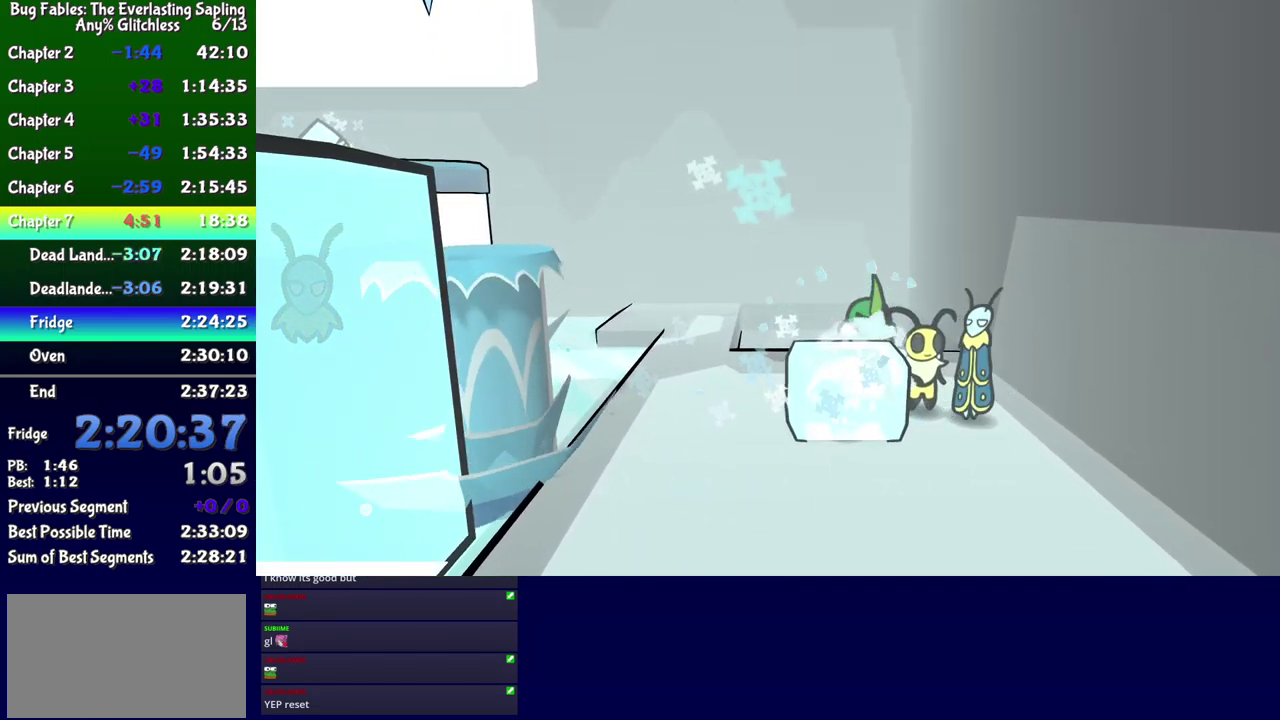
{"buttons": ["DPAD_LEFT"], "events": [[133, "DPAD_LEFT", "down"], [217, "A", "down"], [400, "A", "up"]]}
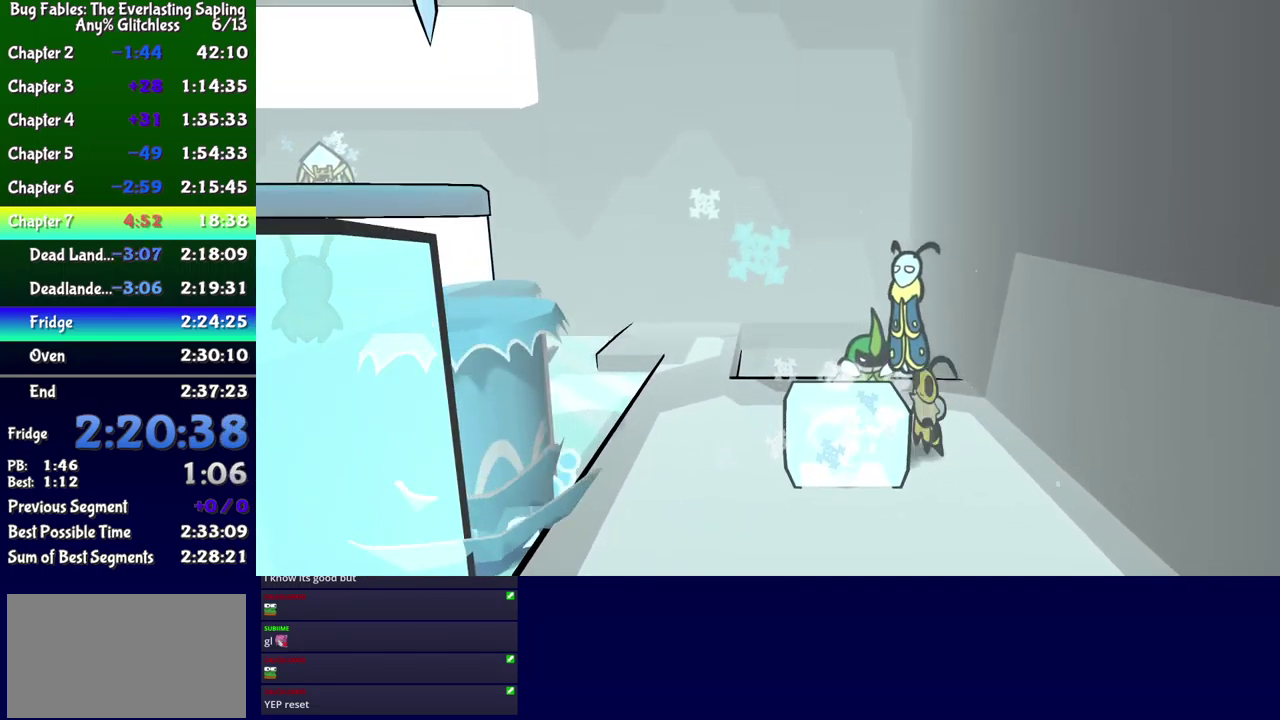
{"buttons": ["DPAD_LEFT"], "events": [[200, "DPAD_DOWN", "down"], [483, "DPAD_DOWN", "up"]]}
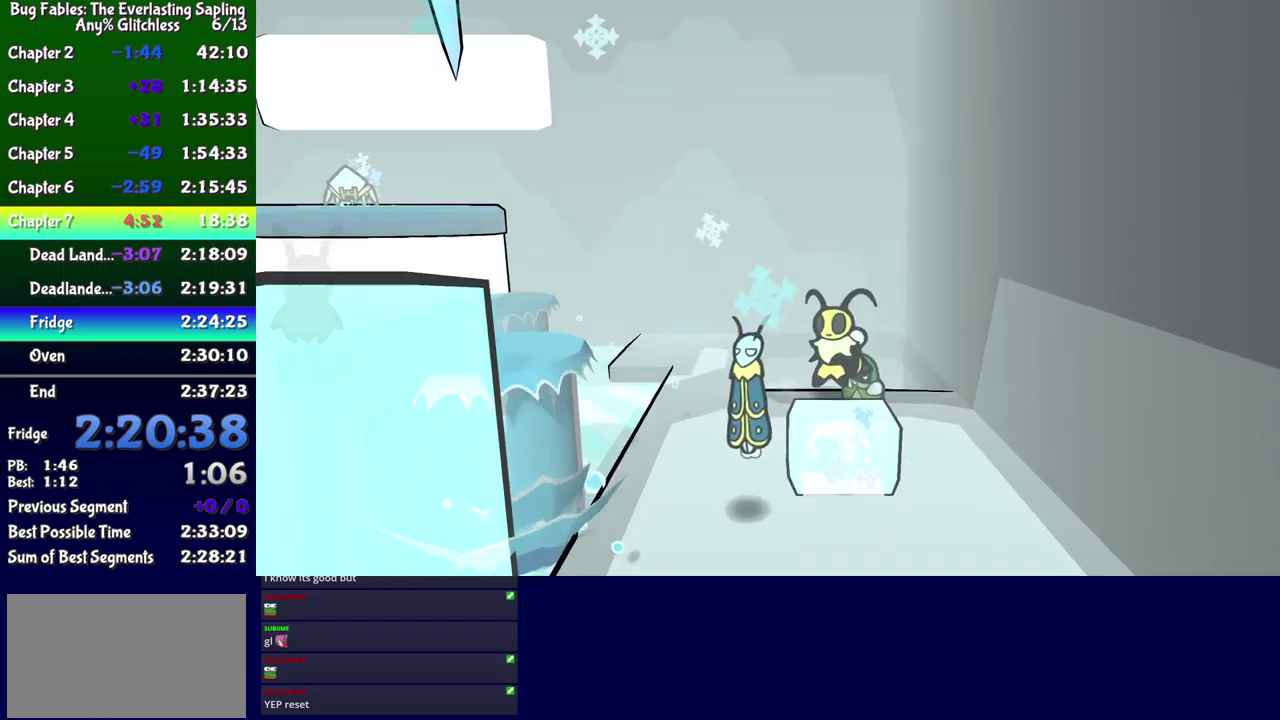
{"buttons": [], "events": [[100, "DPAD_LEFT", "up"], [117, "B", "down"], [217, "B", "up"], [400, "DPAD_LEFT", "down"], [484, "DPAD_LEFT", "up"]]}
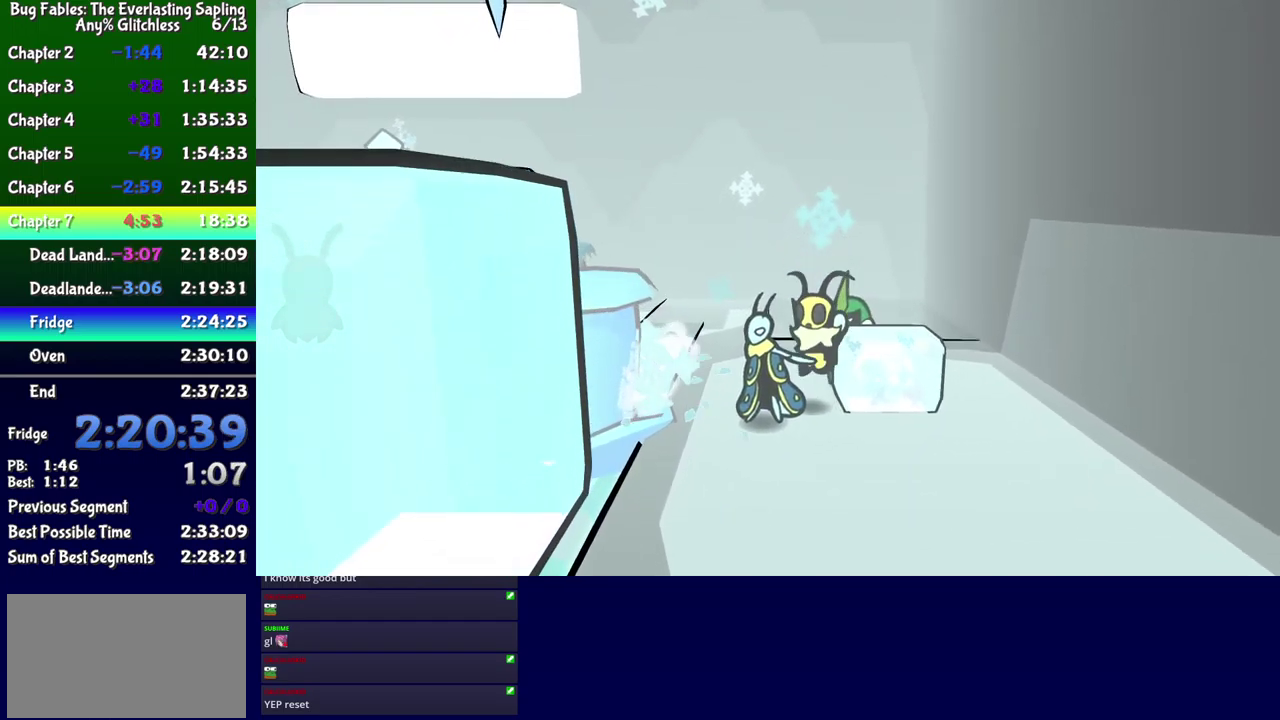
{"buttons": ["DPAD_RIGHT"], "events": [[117, "DPAD_RIGHT", "down"], [150, "A", "down"], [167, "DPAD_UP", "down"], [384, "A", "up"], [417, "DPAD_UP", "up"]]}
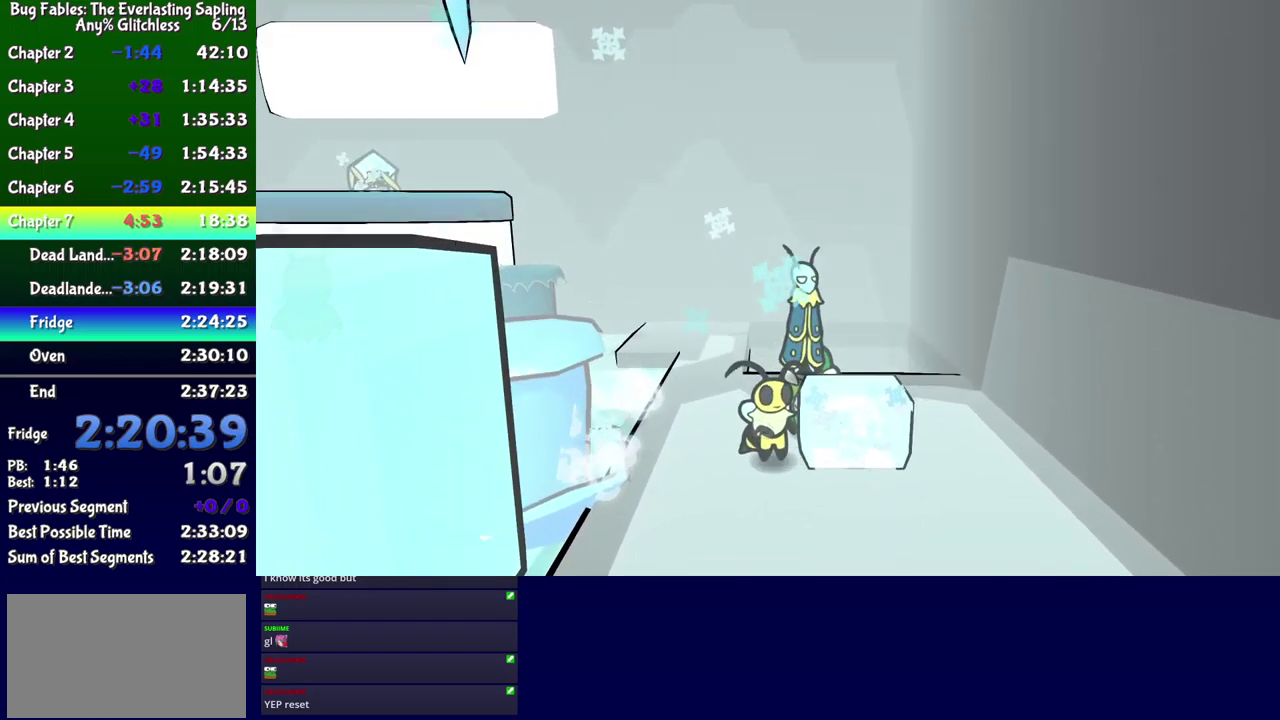
{"buttons": [], "events": [[17, "DPAD_RIGHT", "up"], [100, "X", "down"], [167, "X", "up"]]}
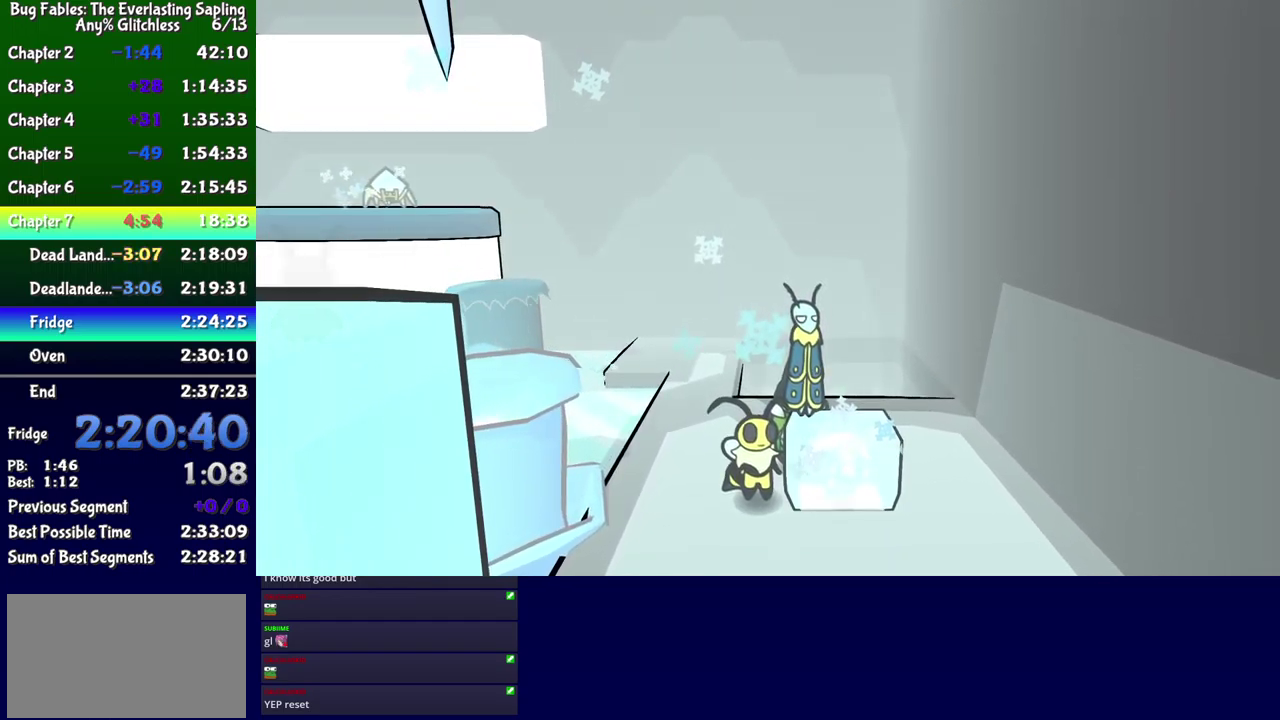
{"buttons": [], "events": [[17, "DPAD_DOWN", "down"], [84, "DPAD_DOWN", "up"], [167, "X", "down"], [267, "X", "up"]]}
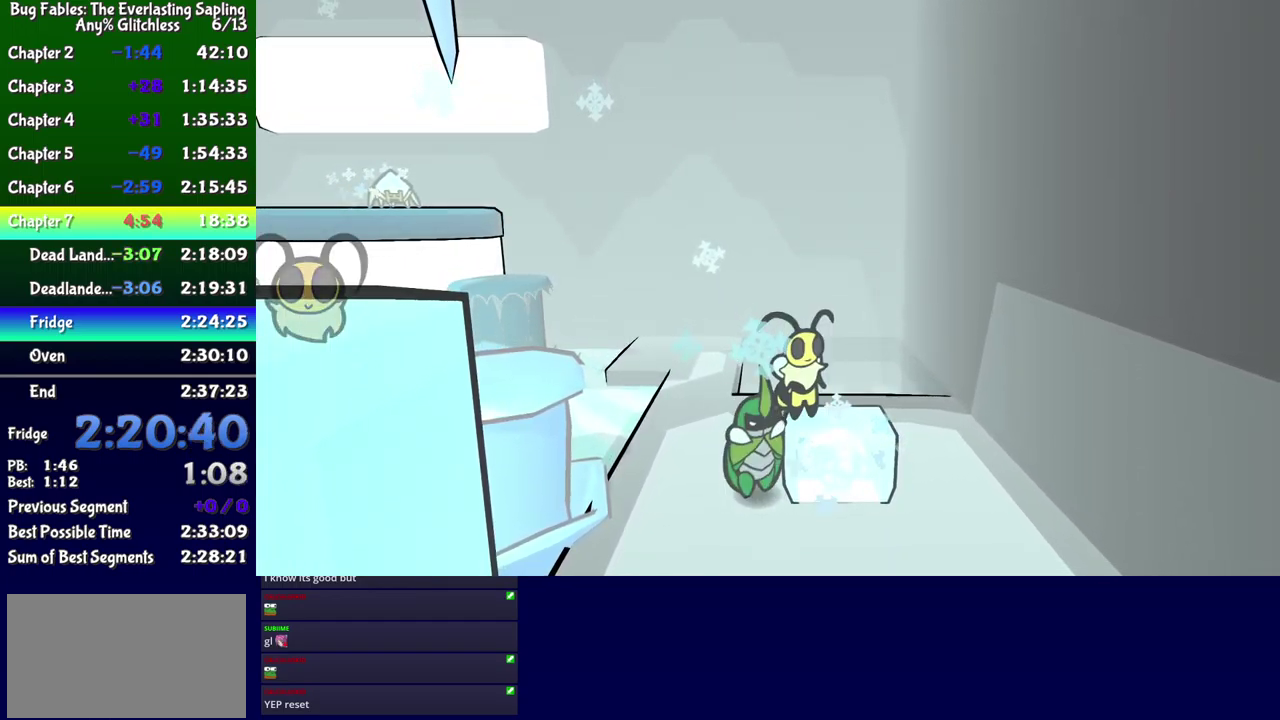
{"buttons": ["A", "B", "DPAD_LEFT"], "events": [[200, "B", "down"], [417, "A", "down"], [500, "DPAD_LEFT", "down"]]}
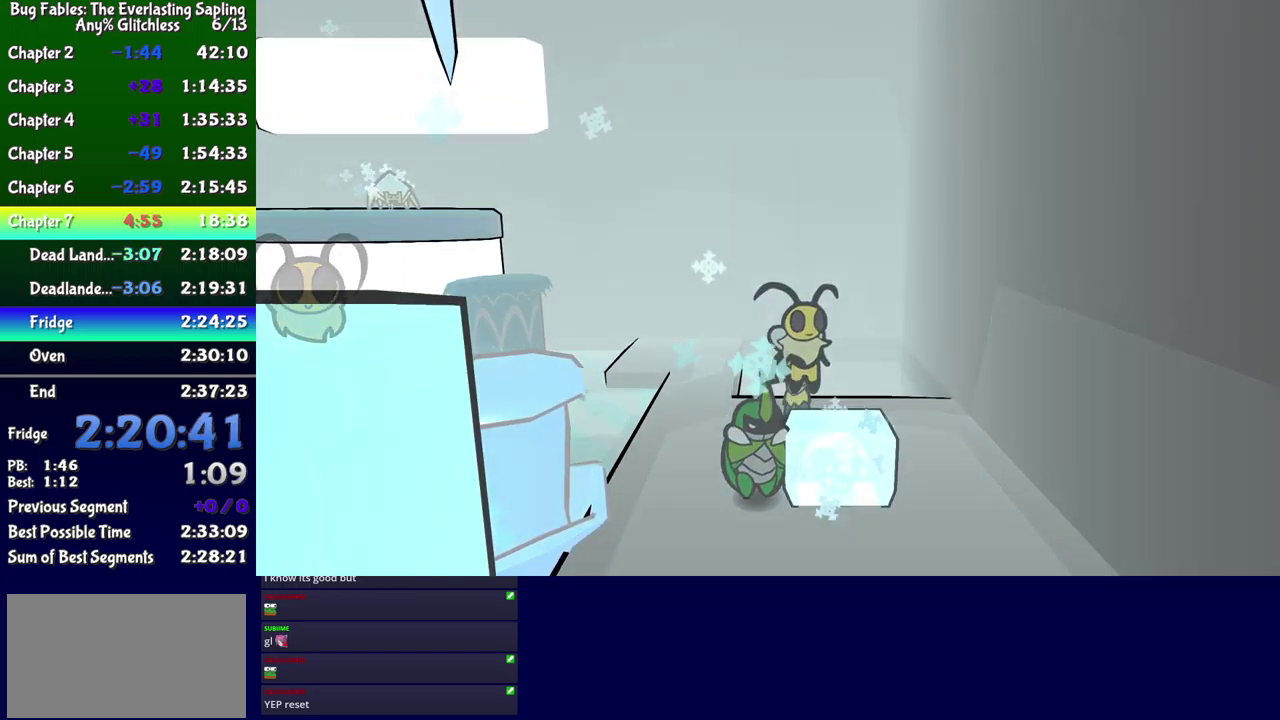
{"buttons": ["DPAD_RIGHT"], "events": [[17, "DPAD_DOWN", "down"], [317, "DPAD_DOWN", "up"], [384, "DPAD_LEFT", "up"], [434, "A", "up"], [434, "B", "up"], [434, "DPAD_RIGHT", "down"]]}
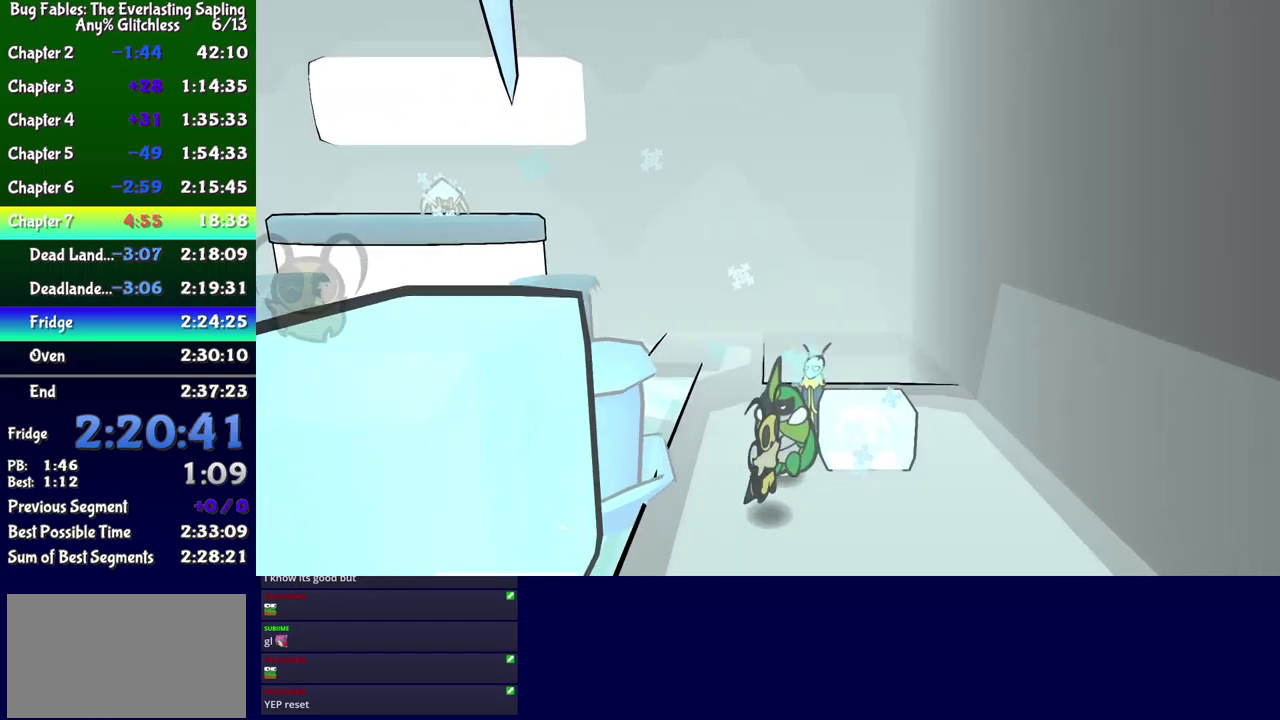
{"buttons": ["A"], "events": [[17, "DPAD_UP", "down"], [67, "A", "down"], [350, "A", "up"], [350, "DPAD_RIGHT", "up"], [450, "DPAD_UP", "up"], [467, "A", "down"]]}
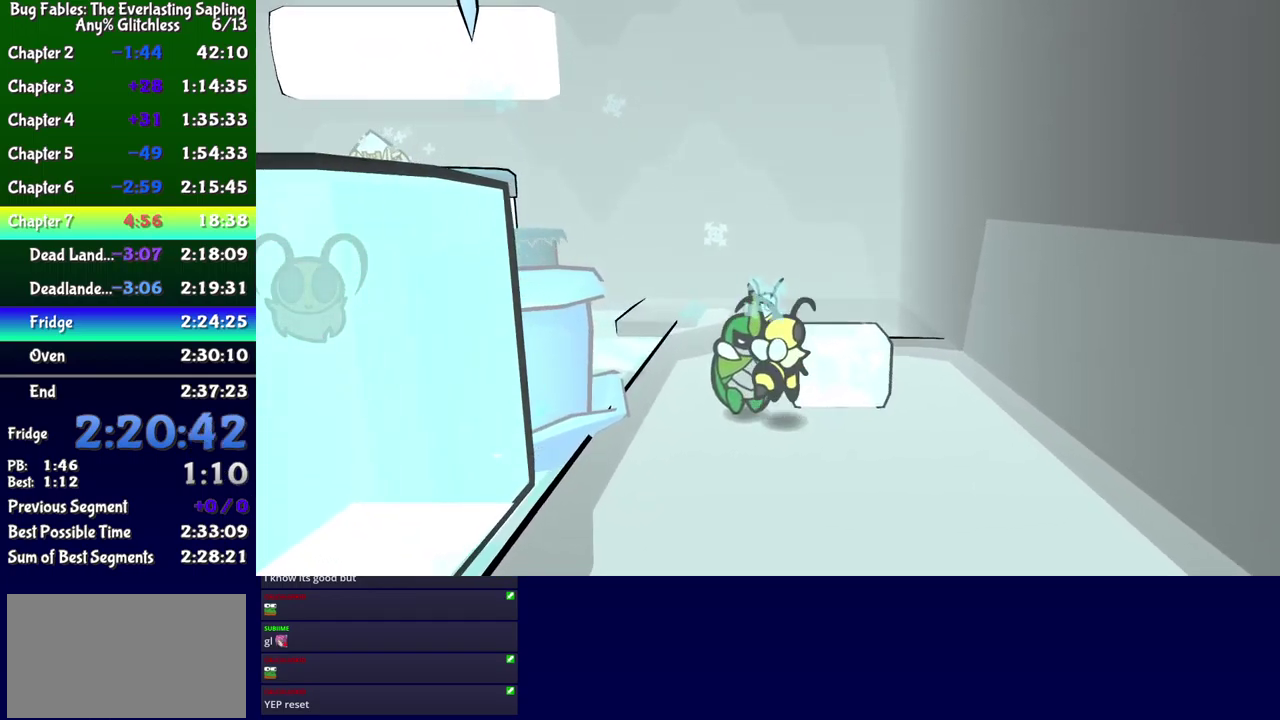
{"buttons": [], "events": [[17, "DPAD_RIGHT", "down"], [117, "DPAD_UP", "down"], [200, "DPAD_RIGHT", "up"], [267, "A", "up"], [317, "DPAD_UP", "up"]]}
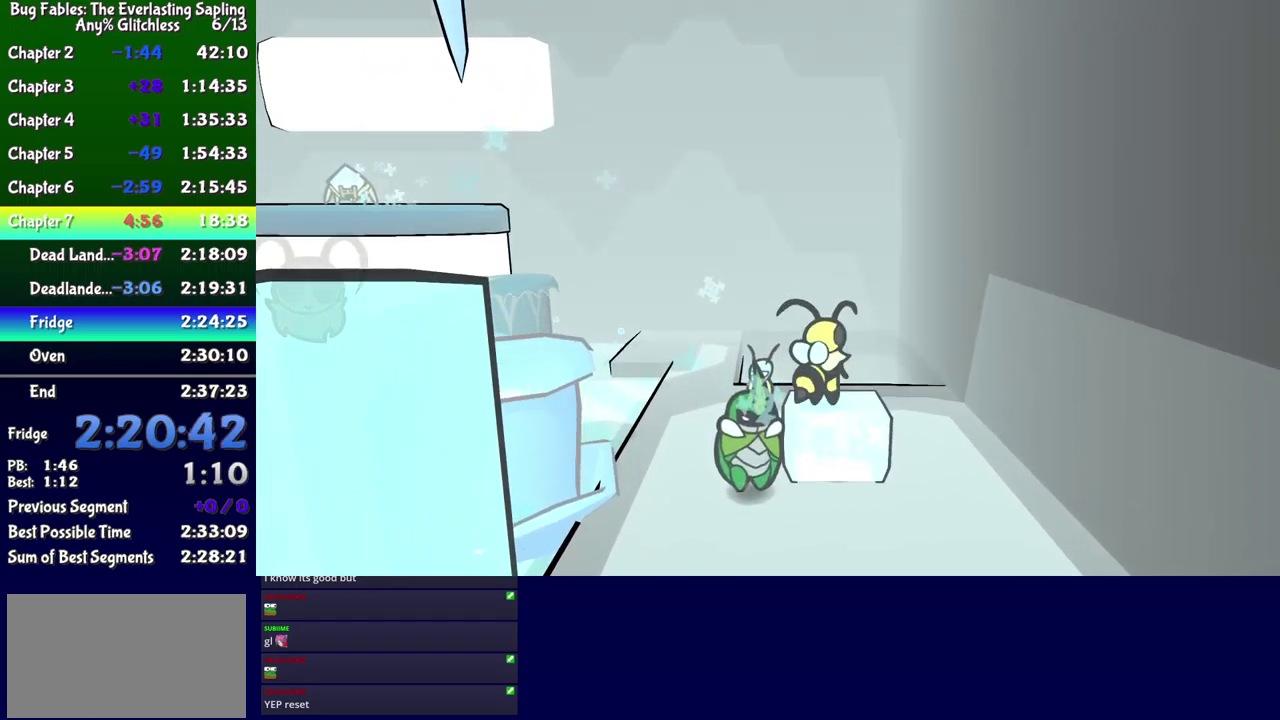
{"buttons": ["A", "B", "DPAD_DOWN", "DPAD_LEFT"], "events": [[17, "B", "down"], [300, "A", "down"], [367, "DPAD_LEFT", "down"], [384, "DPAD_DOWN", "down"]]}